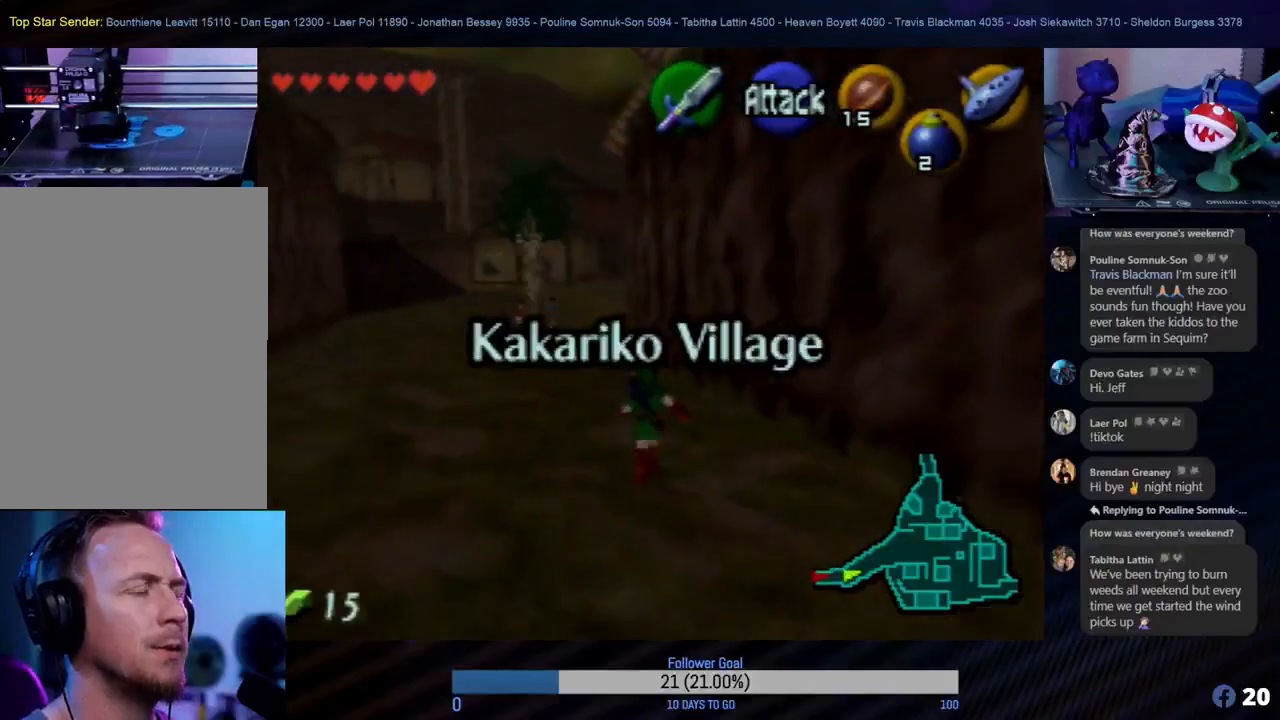
Gameplay with a controller (Nintendo layout); each line is a JSON object with the inputs held at the frame after it. "events" lists button and stick changes between this image and that frame as [ms after this image, input, new state], when the widget could be followed in between. Not read: L1 L3 R3.
{"buttons": [], "left_stick": "up", "events": [[133, "left_stick", "up"]]}
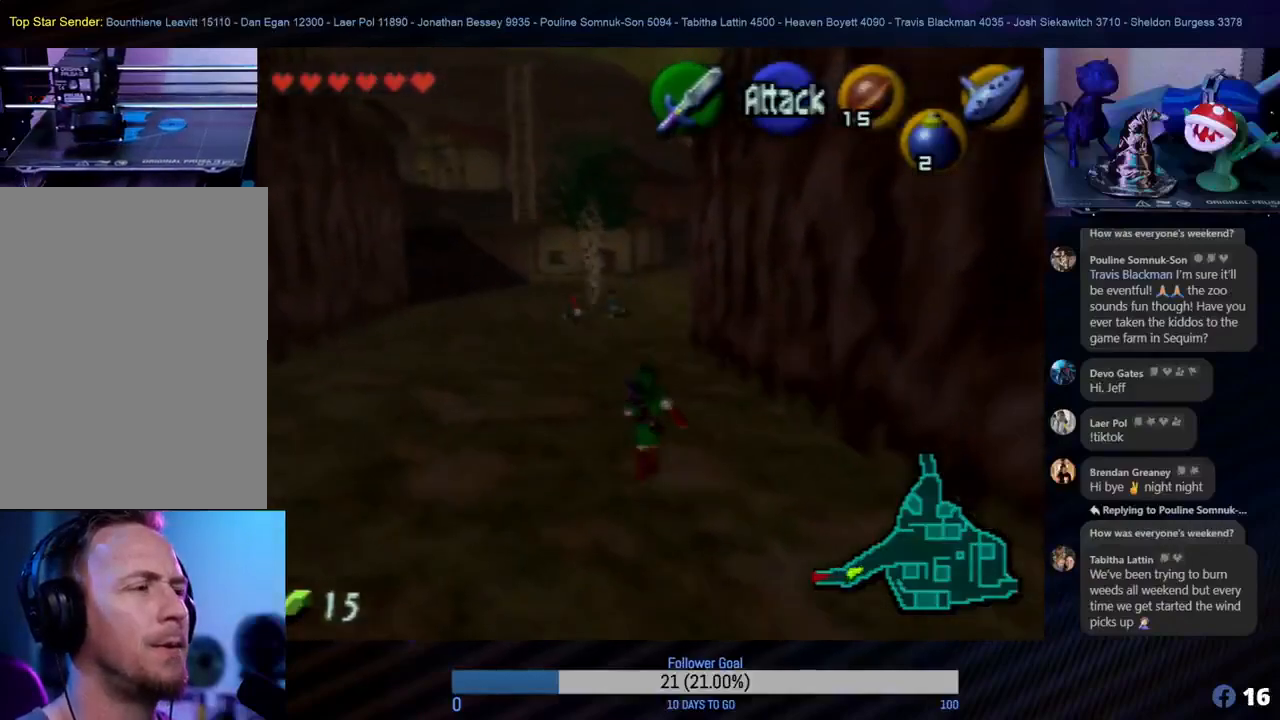
{"buttons": [], "left_stick": "up", "events": []}
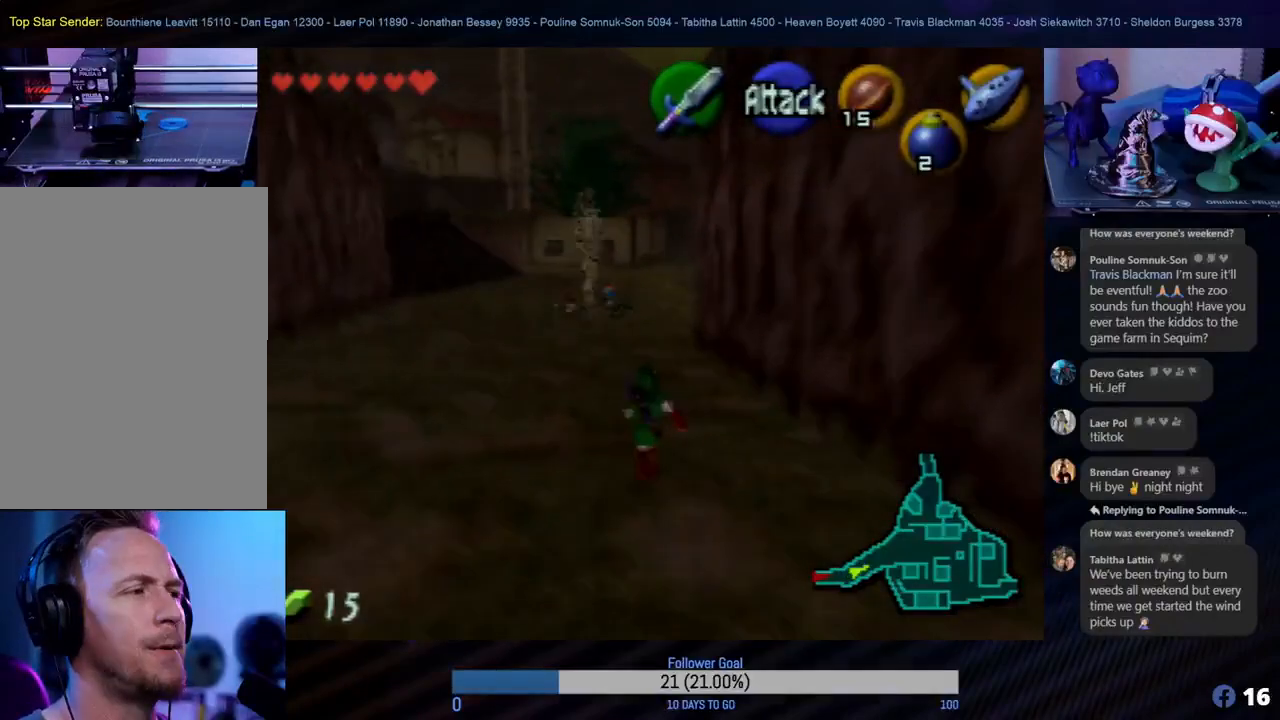
{"buttons": [], "left_stick": "up", "events": [[183, "A", "down"], [350, "A", "up"]]}
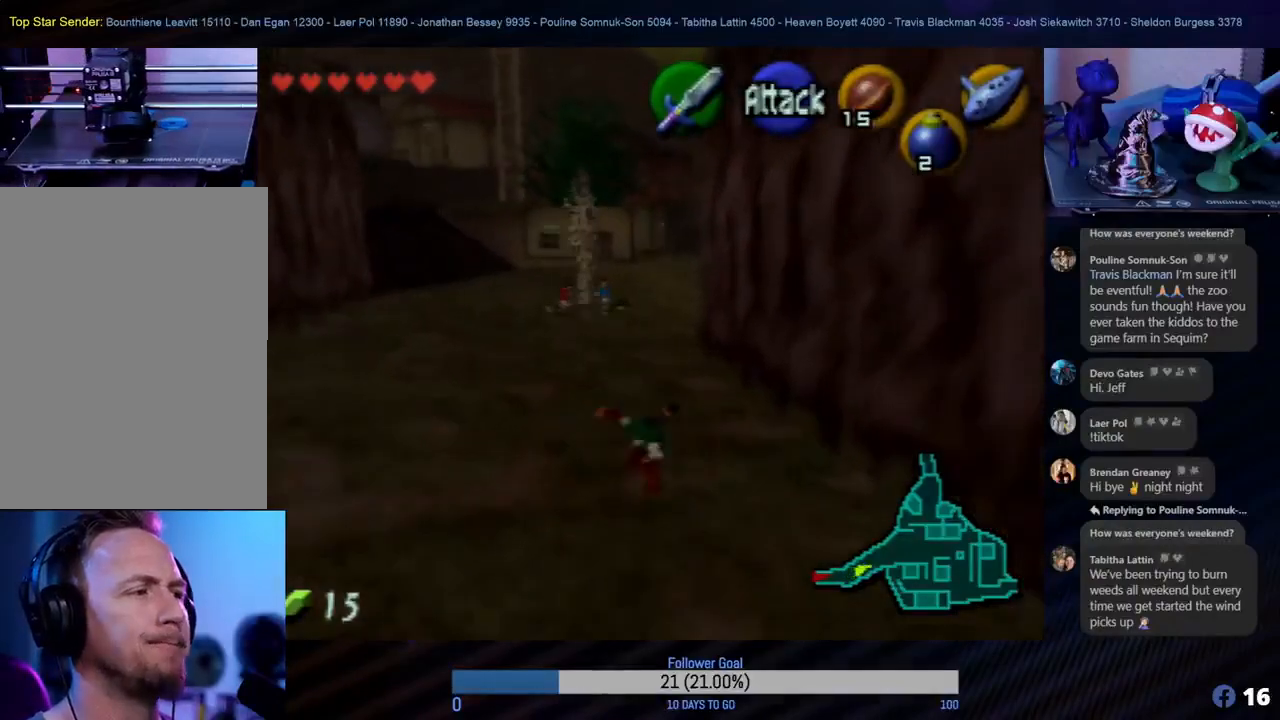
{"buttons": [], "left_stick": "up", "events": []}
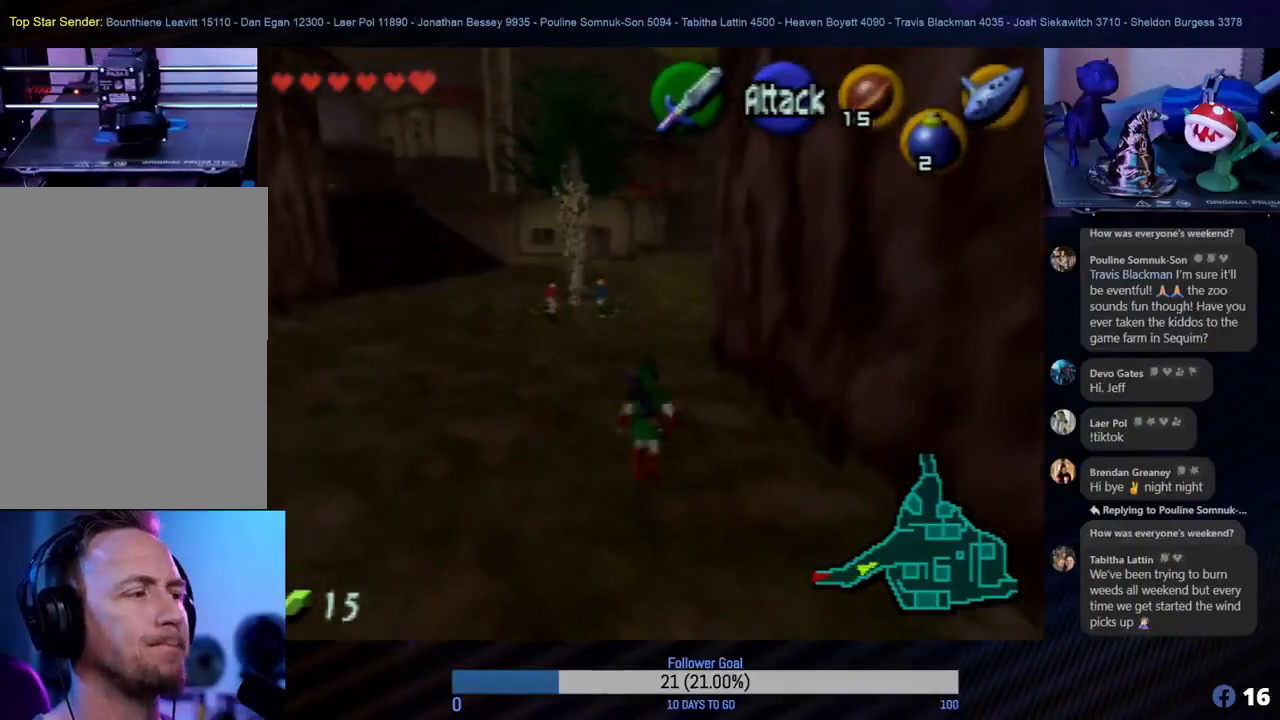
{"buttons": [], "left_stick": "up", "events": [[50, "A", "down"], [183, "A", "up"]]}
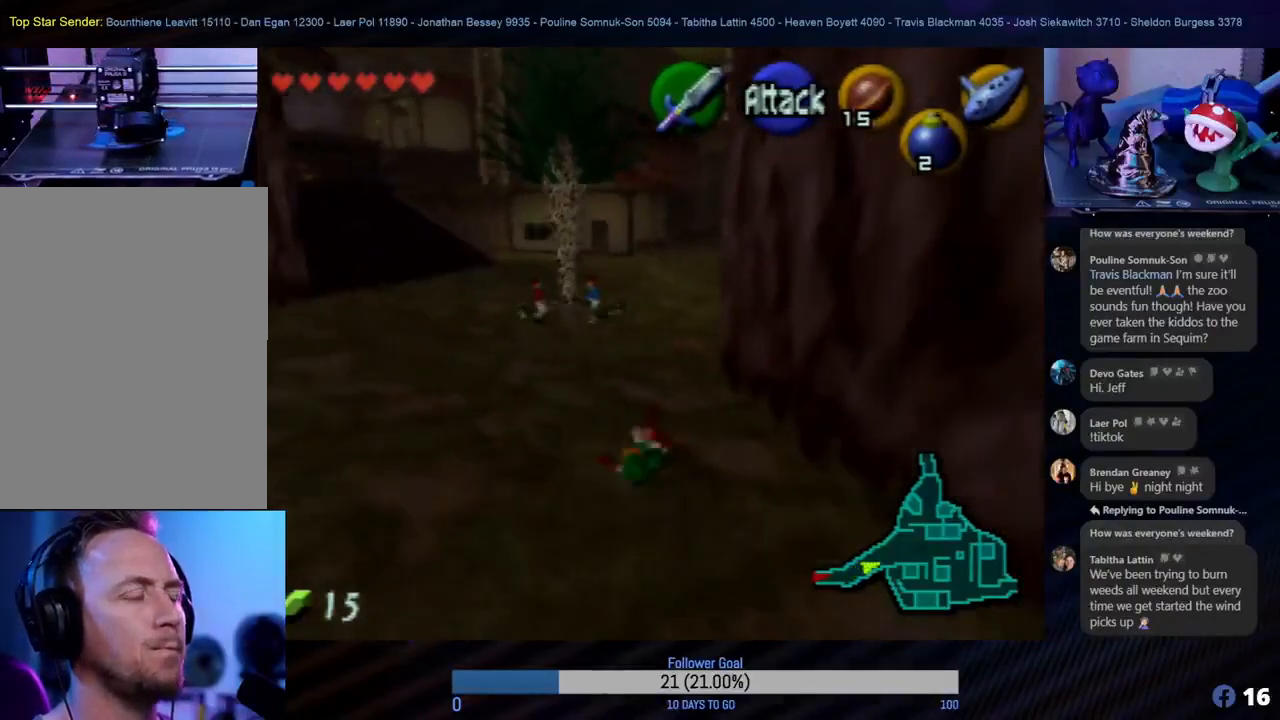
{"buttons": [], "left_stick": "up", "events": []}
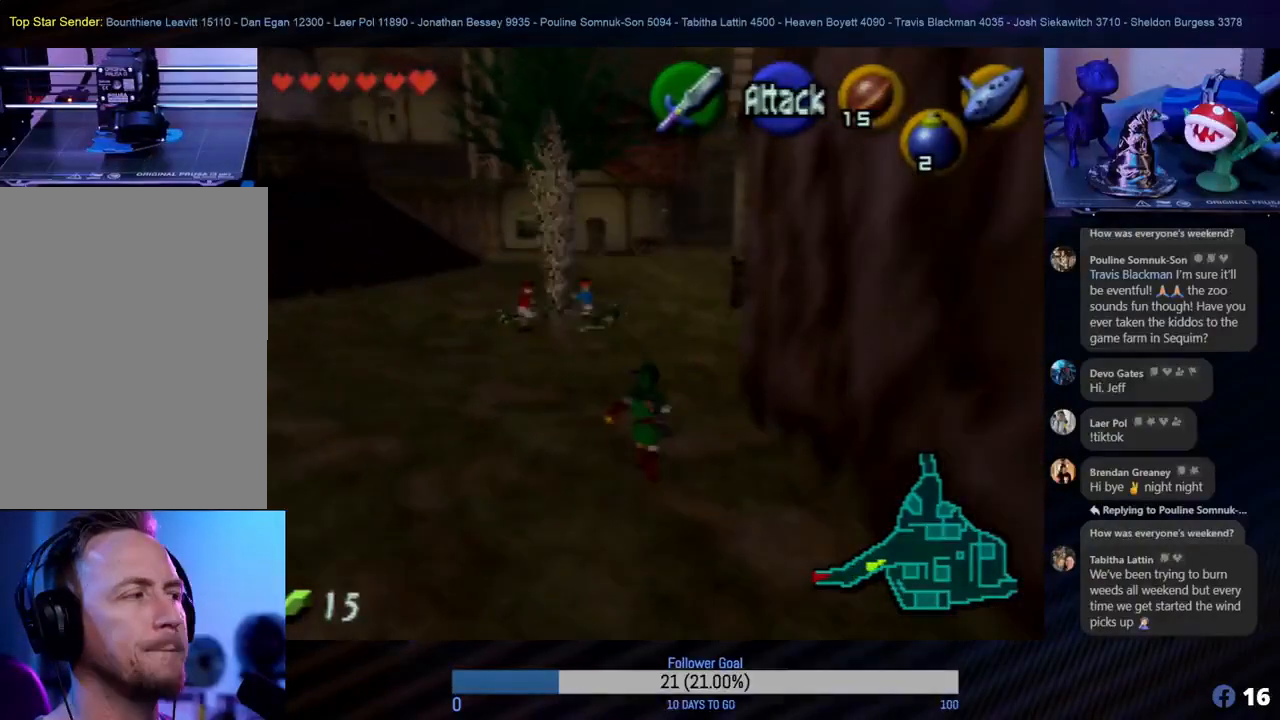
{"buttons": [], "left_stick": "up", "events": []}
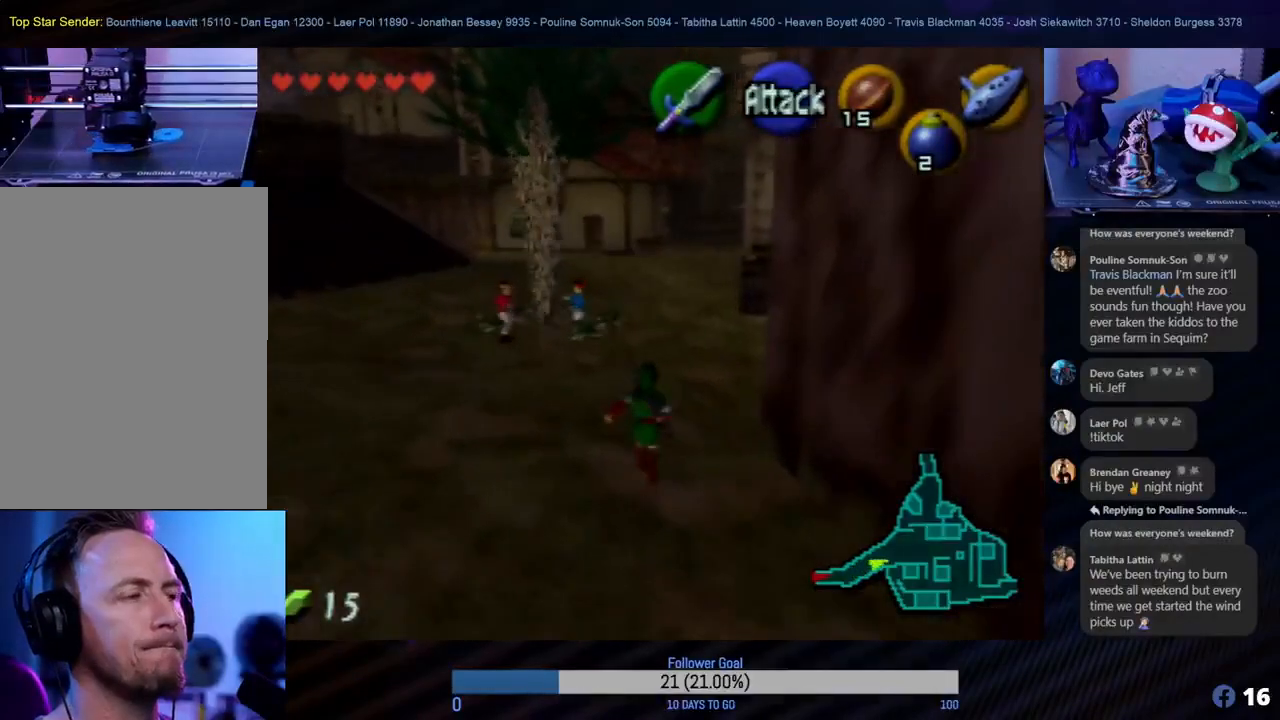
{"buttons": [], "left_stick": "up", "events": []}
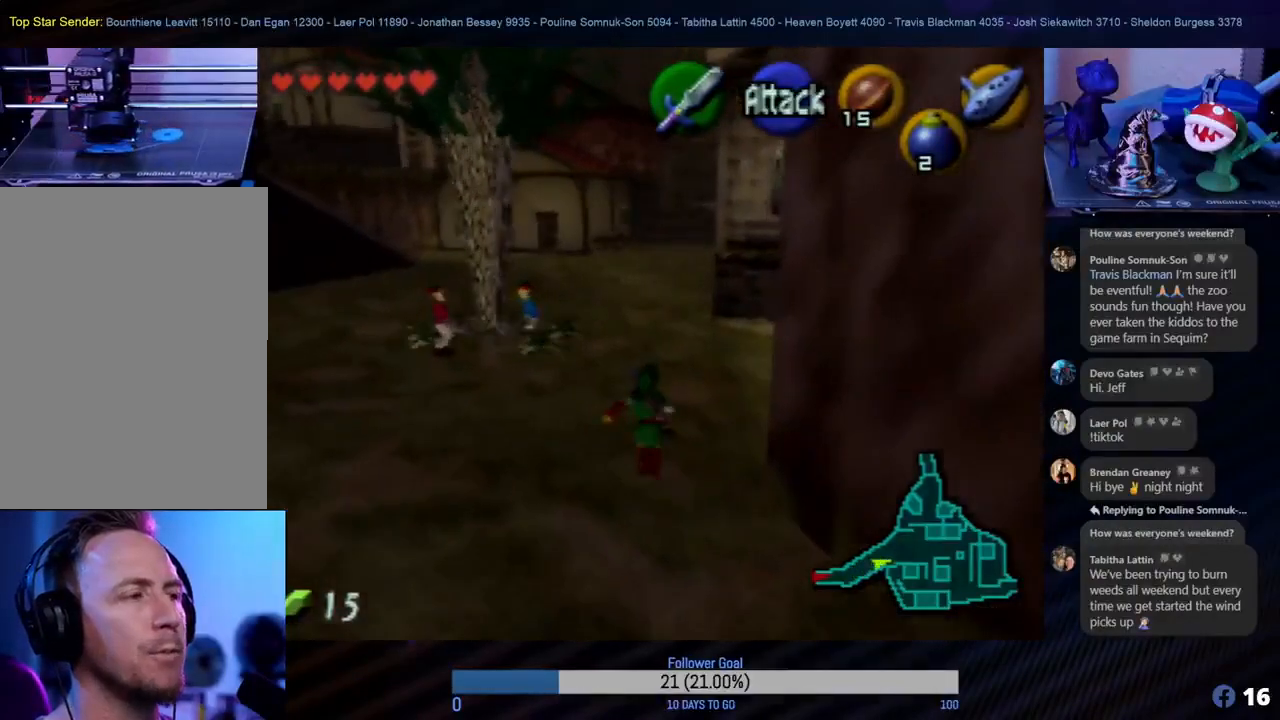
{"buttons": [], "left_stick": "up", "events": []}
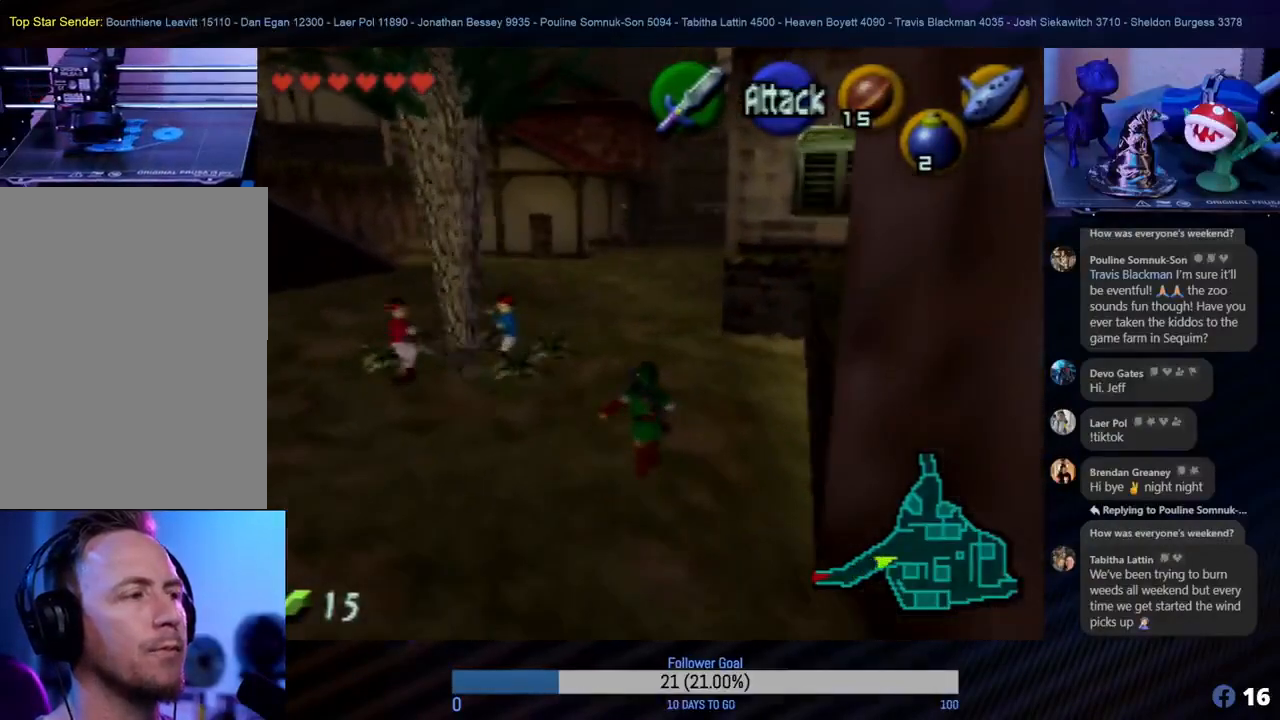
{"buttons": [], "left_stick": "up", "events": []}
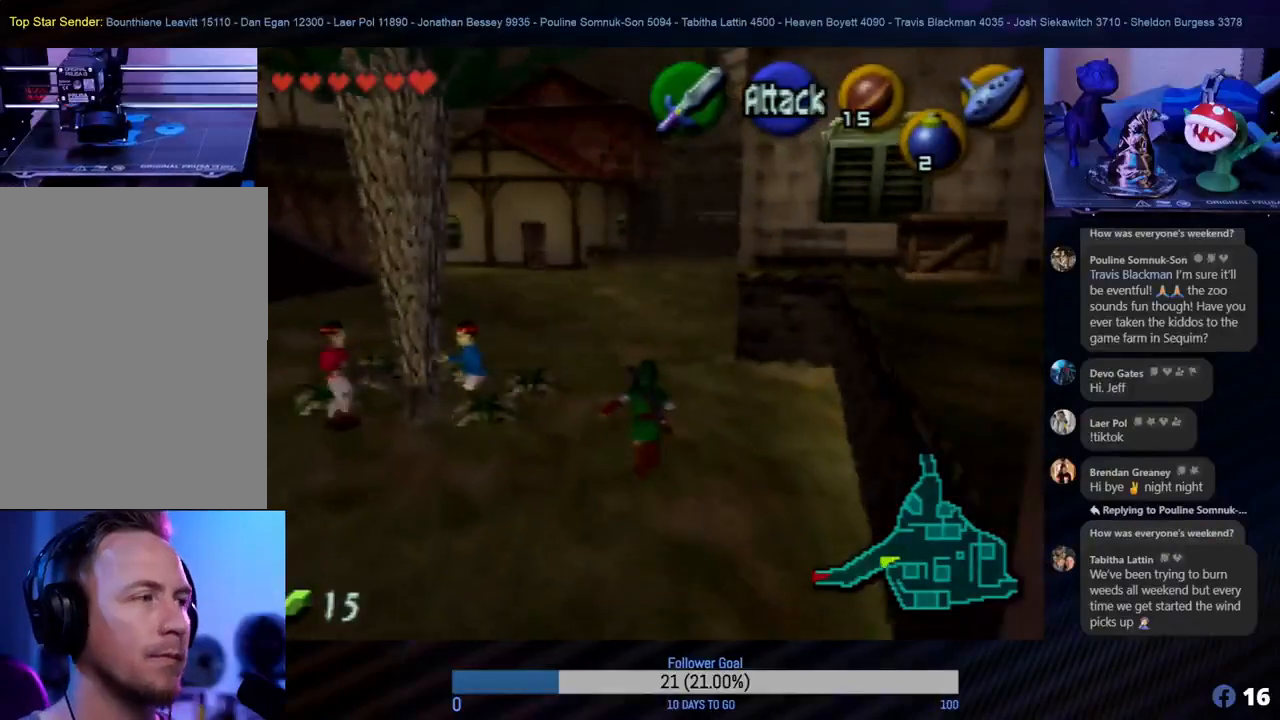
{"buttons": [], "left_stick": "up", "events": []}
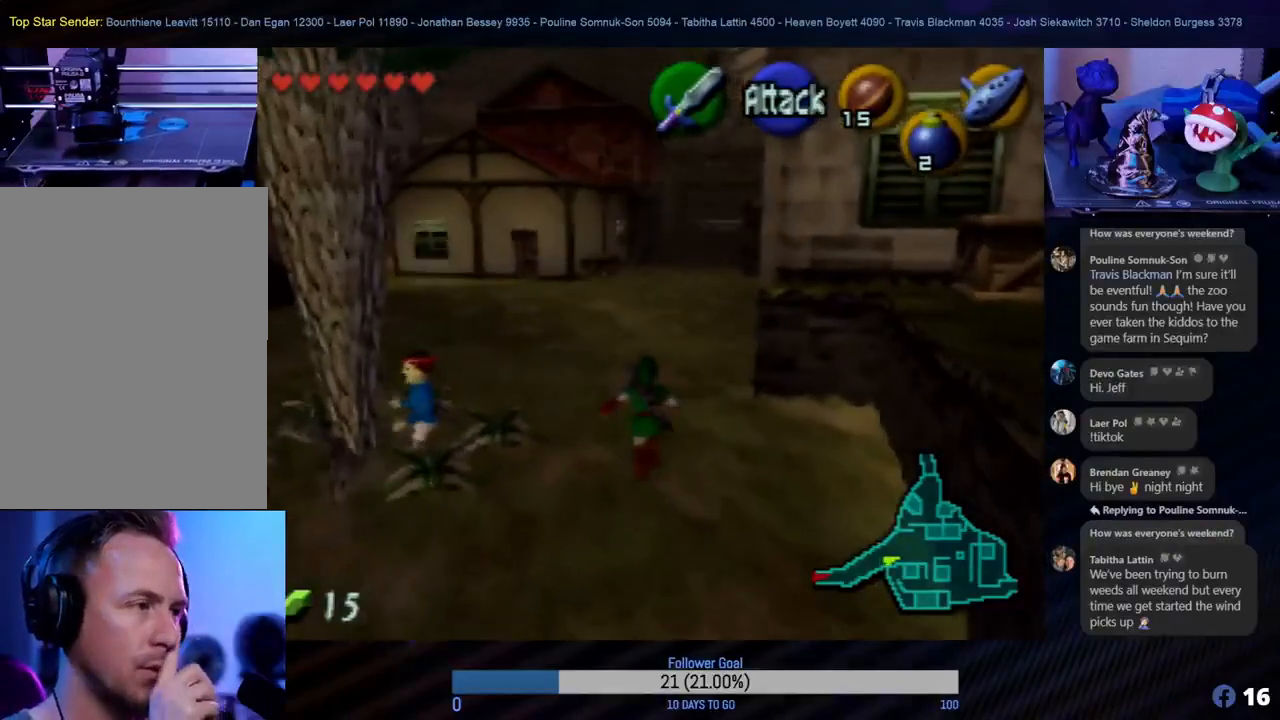
{"buttons": [], "left_stick": "up", "events": []}
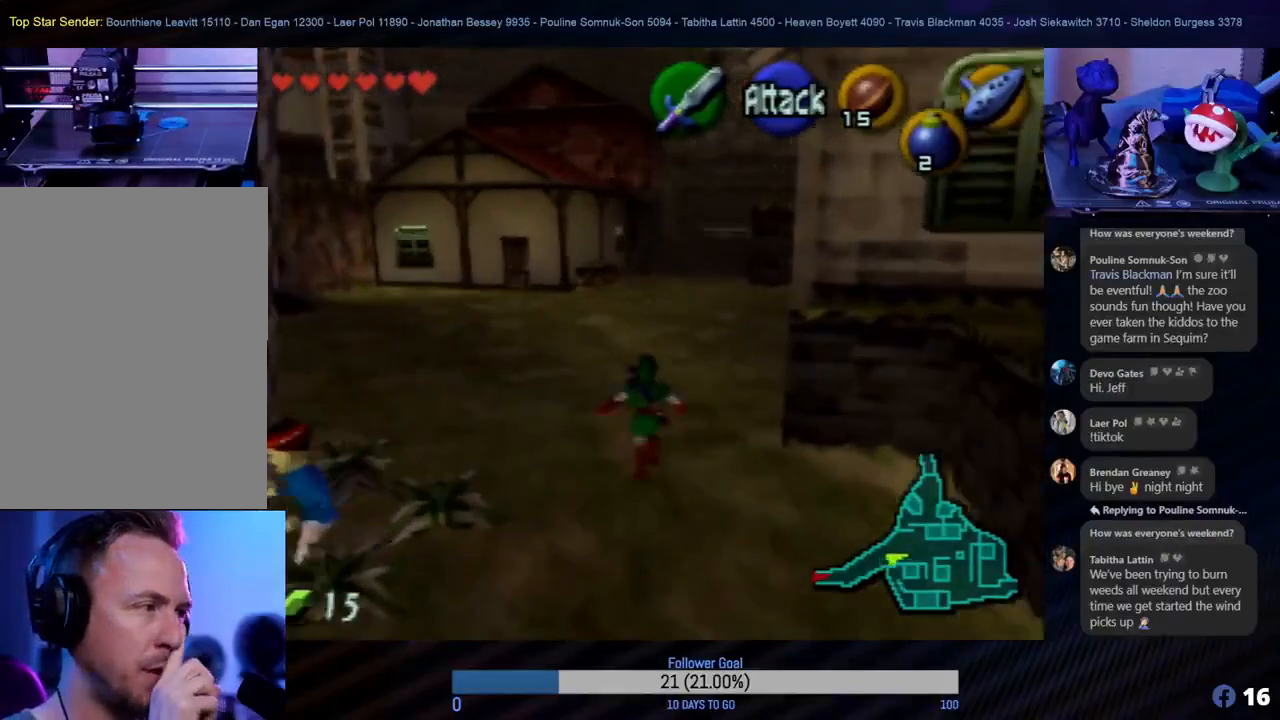
{"buttons": [], "left_stick": "up", "events": []}
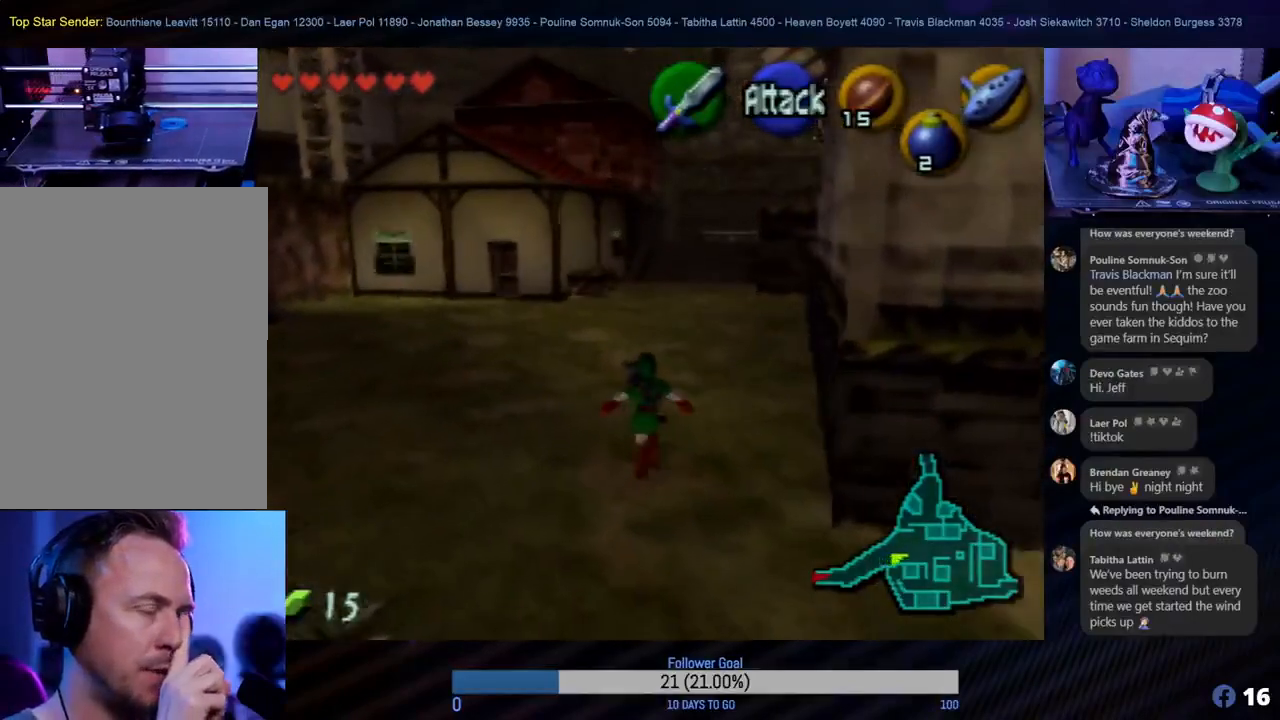
{"buttons": [], "left_stick": "up", "events": []}
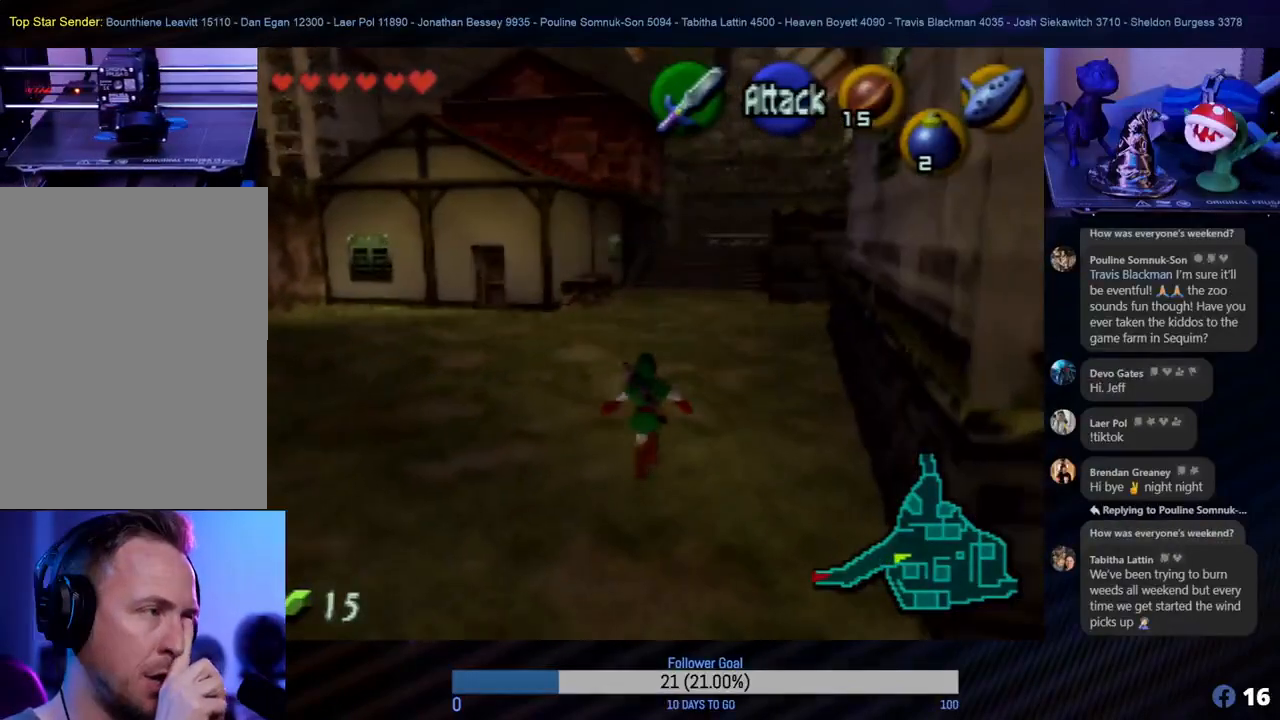
{"buttons": [], "left_stick": "up", "events": []}
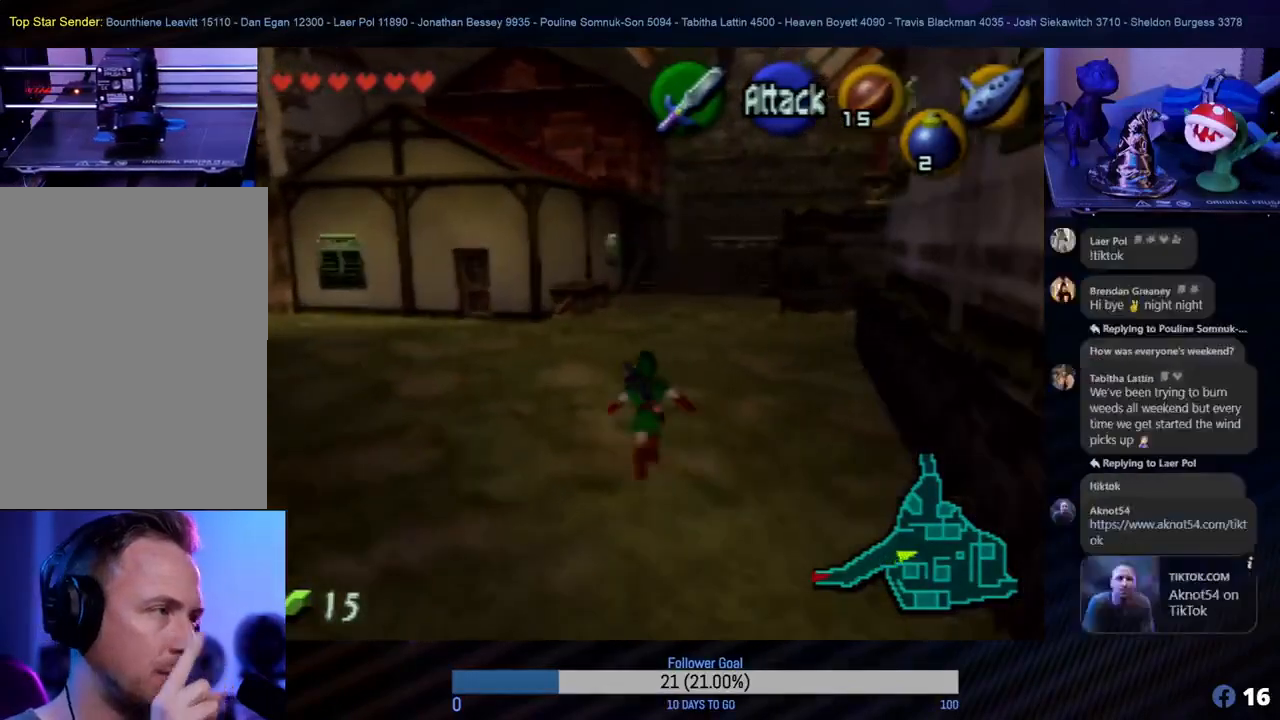
{"buttons": [], "left_stick": "up", "events": []}
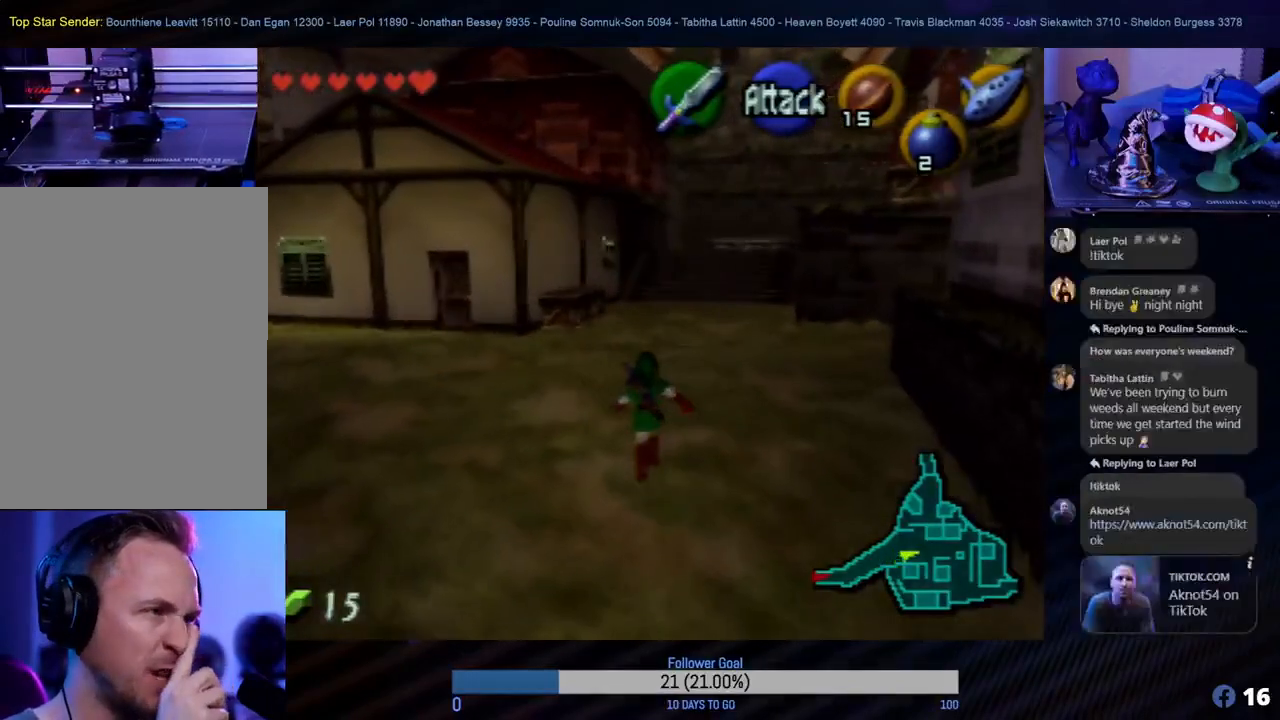
{"buttons": [], "left_stick": "up", "events": []}
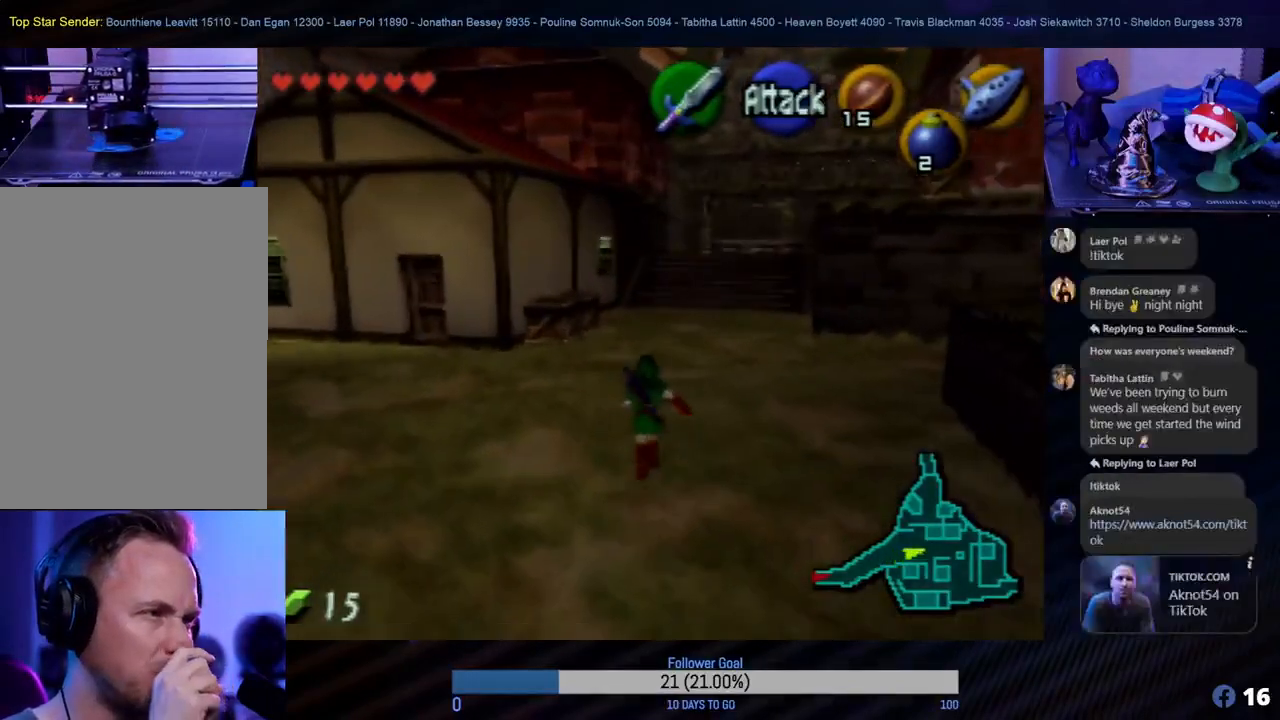
{"buttons": [], "left_stick": "up", "events": [[67, "left_stick", "up-right"], [350, "left_stick", "up"]]}
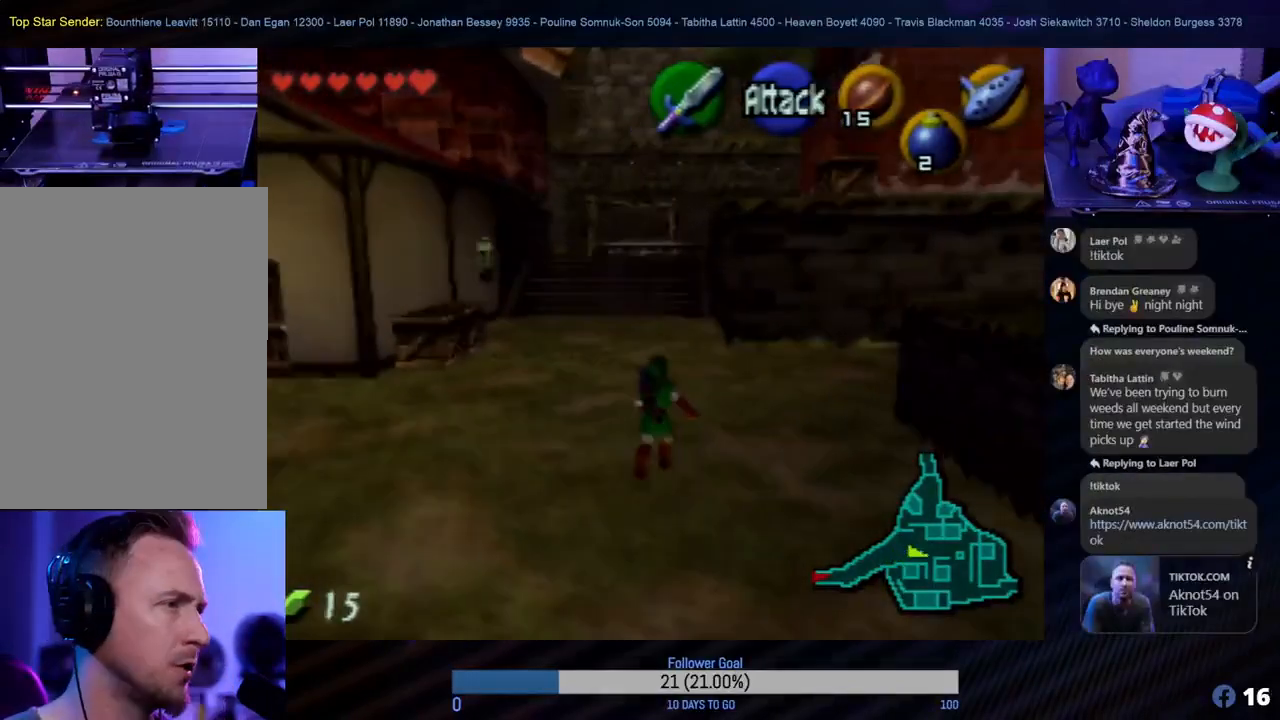
{"buttons": [], "left_stick": "center", "events": [[367, "left_stick", "center"]]}
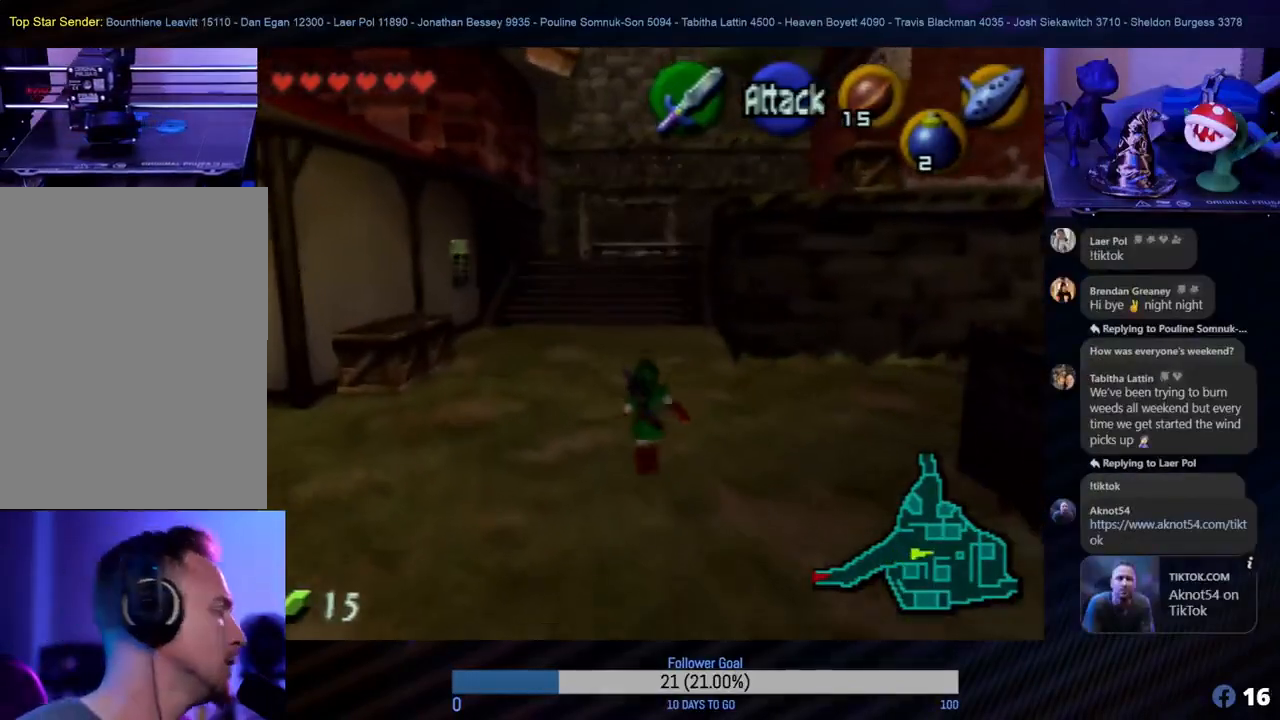
{"buttons": [], "left_stick": "center", "events": []}
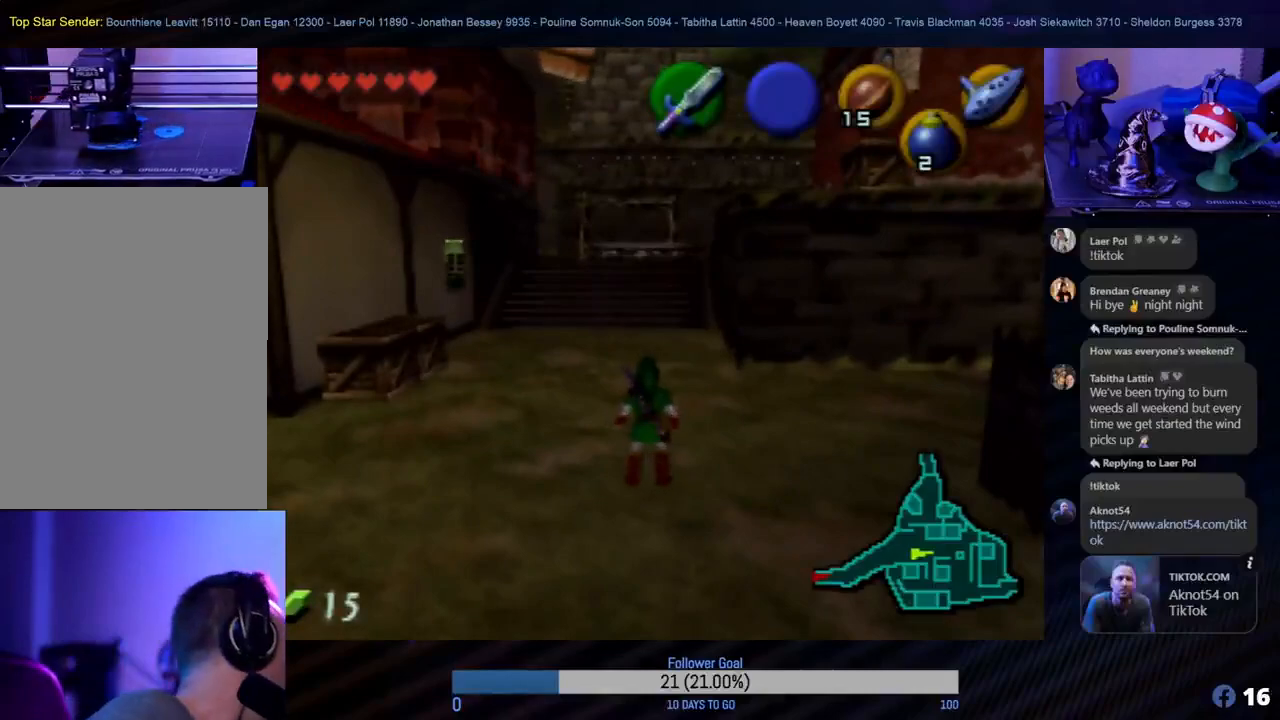
{"buttons": [], "left_stick": "center", "events": []}
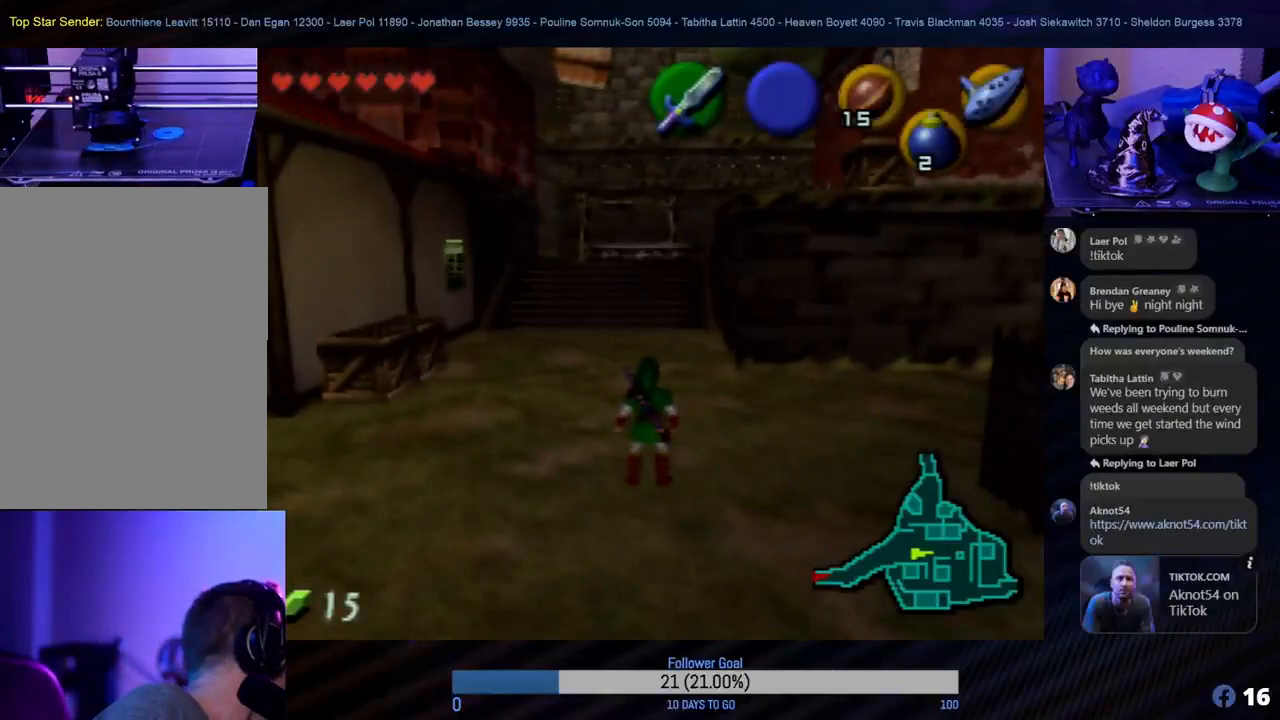
{"buttons": [], "left_stick": "center", "events": []}
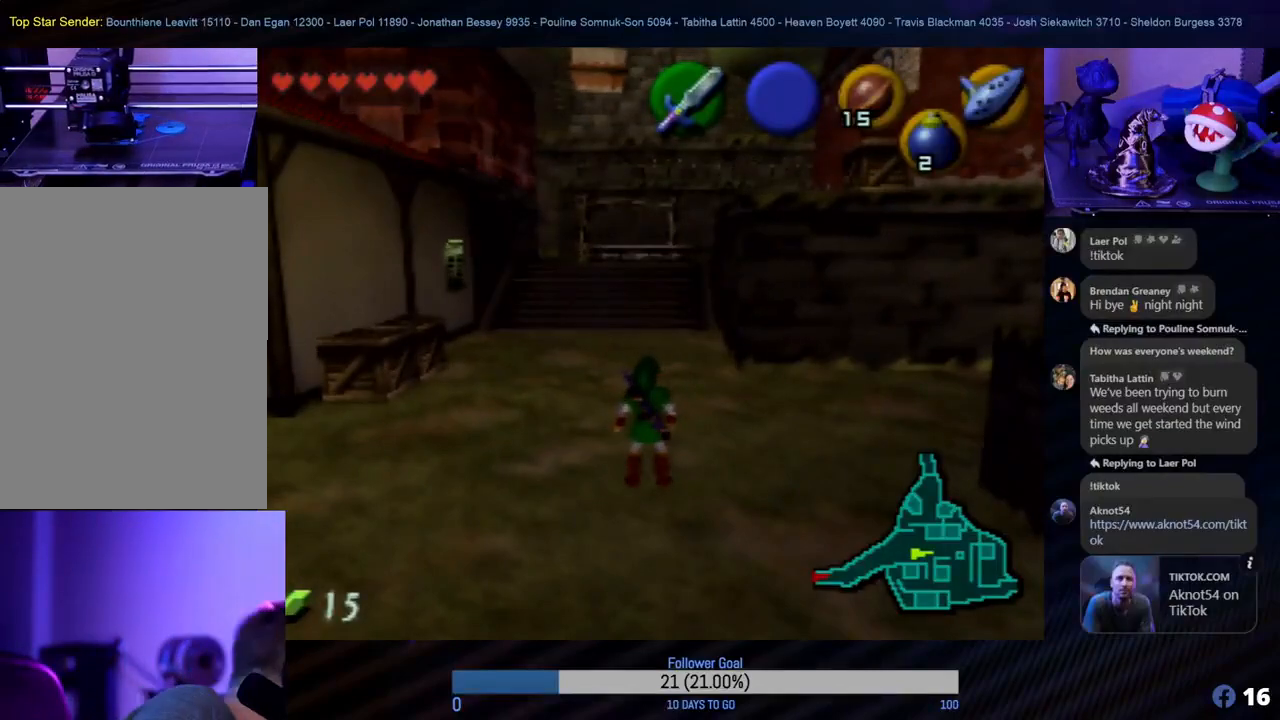
{"buttons": [], "left_stick": "center", "events": []}
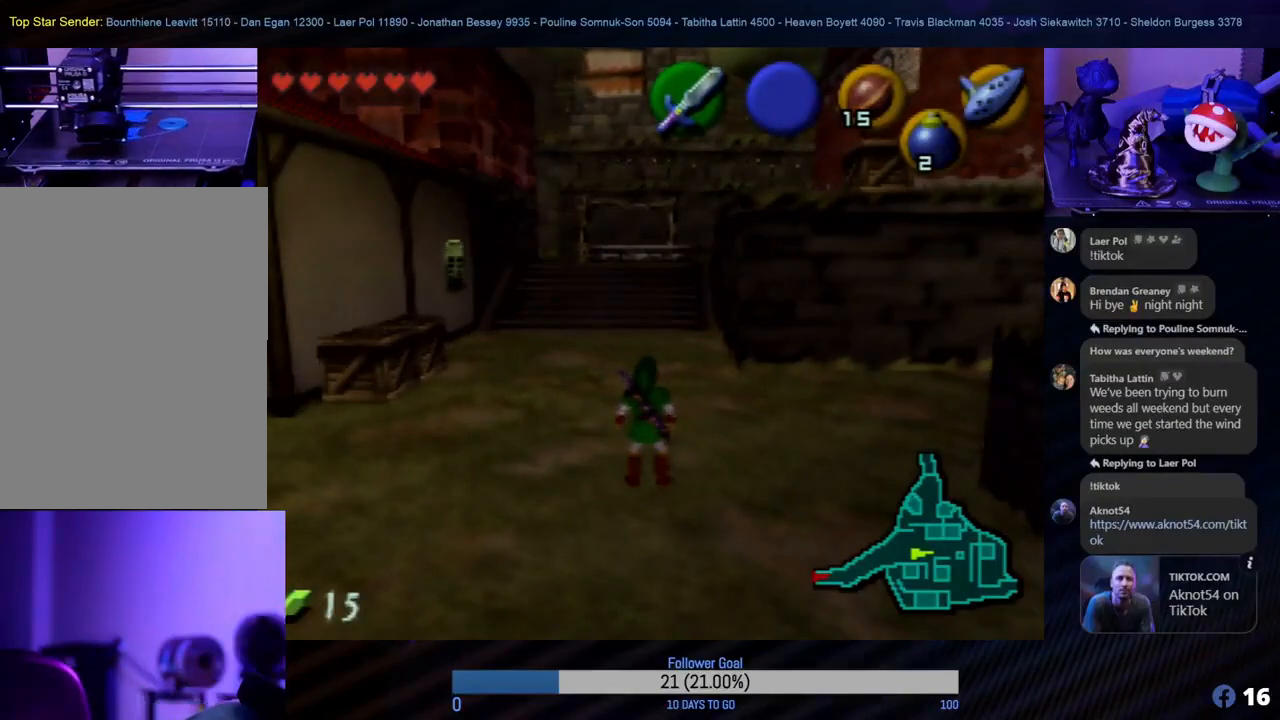
{"buttons": [], "left_stick": "center", "events": []}
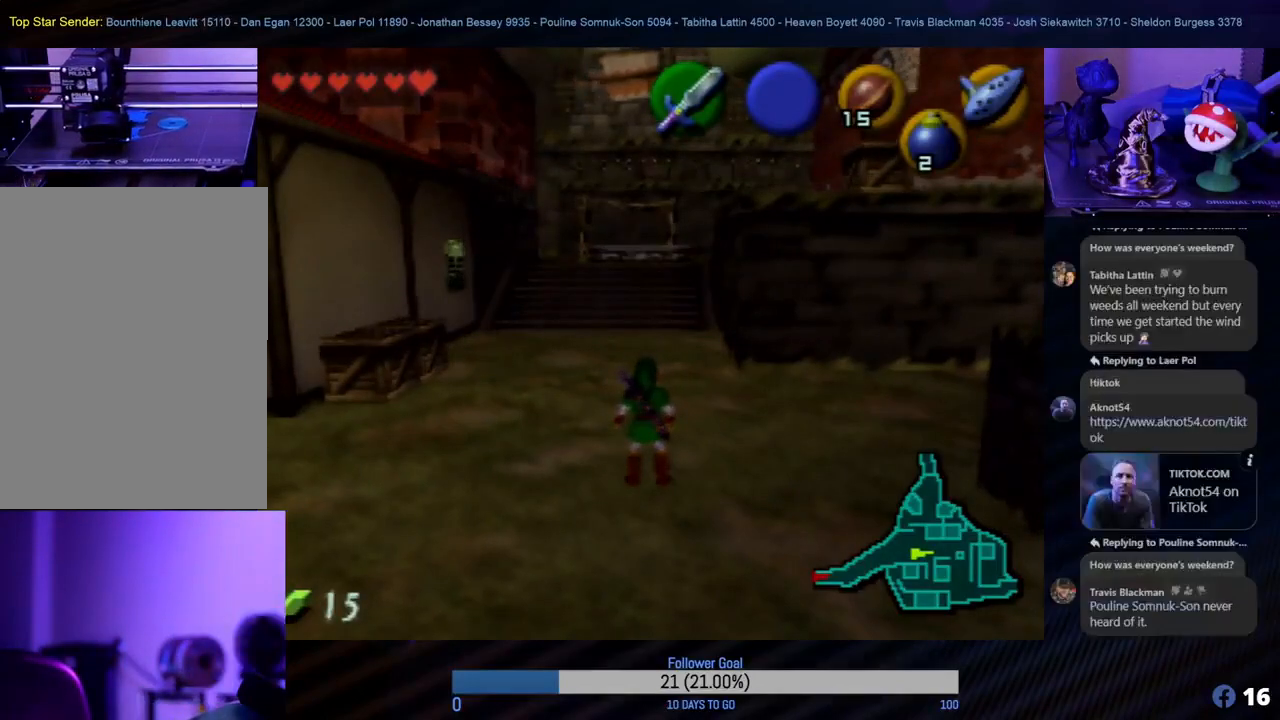
{"buttons": [], "left_stick": "center", "events": []}
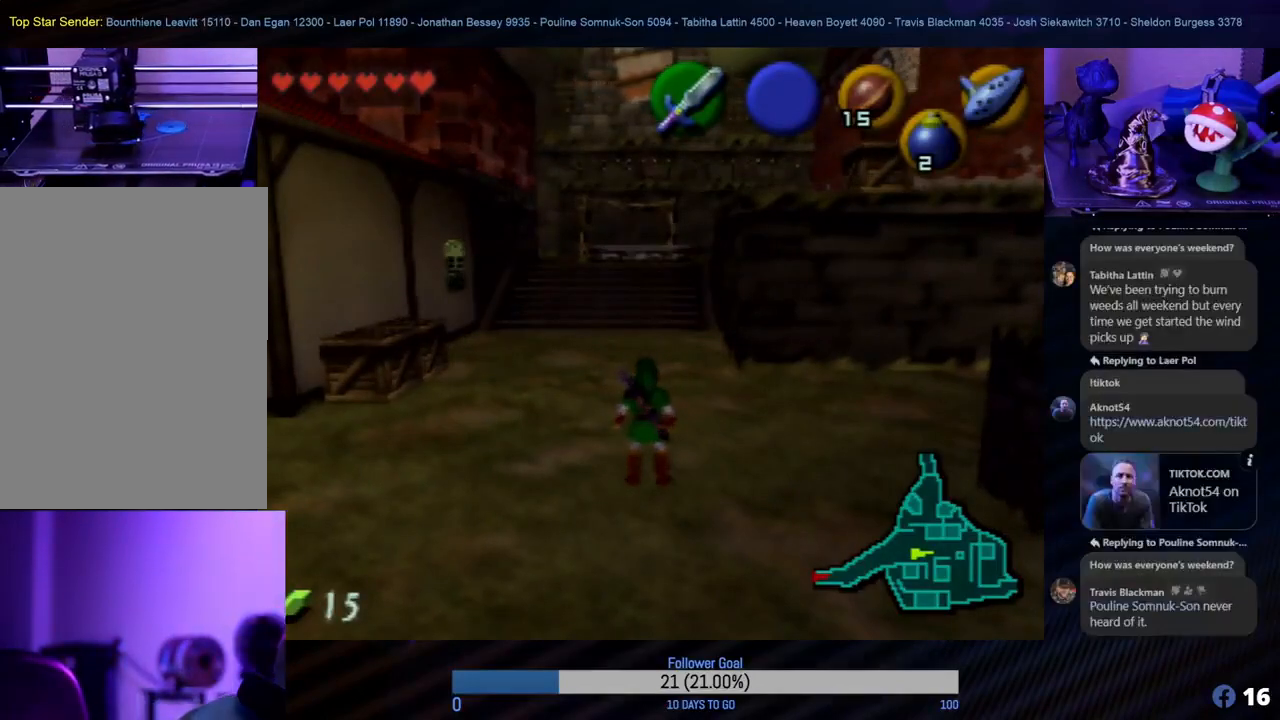
{"buttons": [], "left_stick": "center", "events": []}
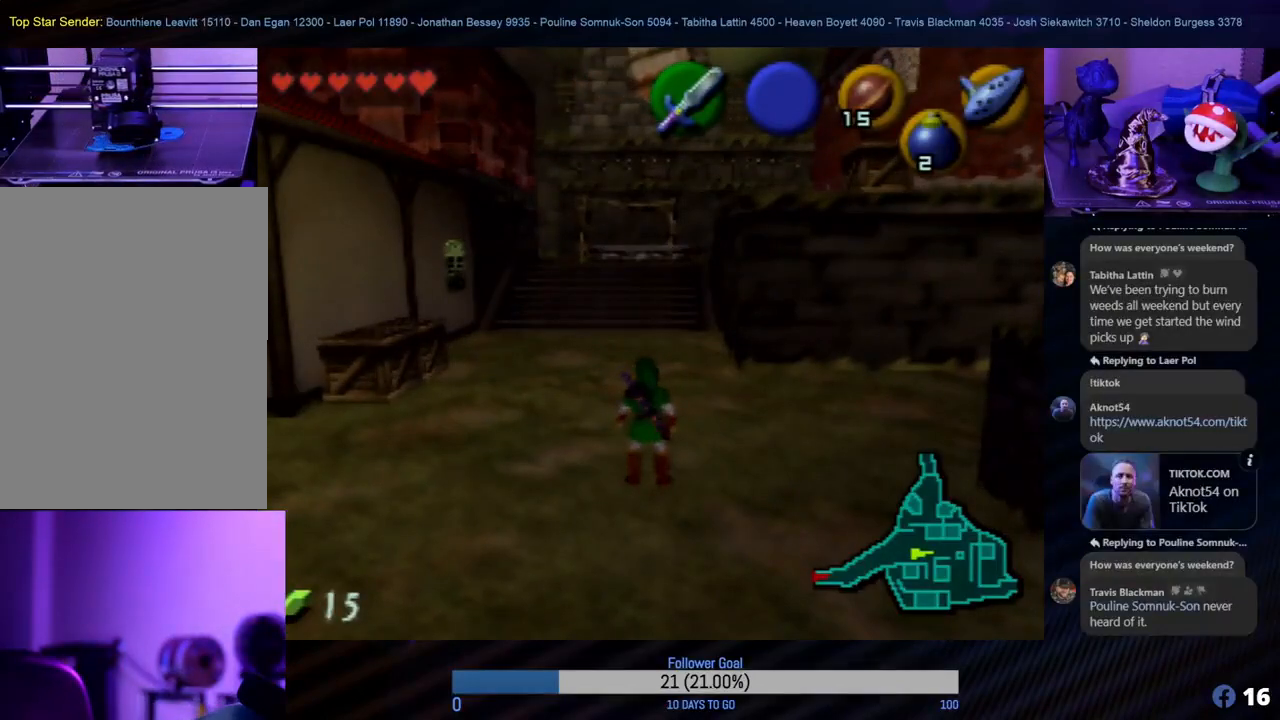
{"buttons": [], "left_stick": "center", "events": []}
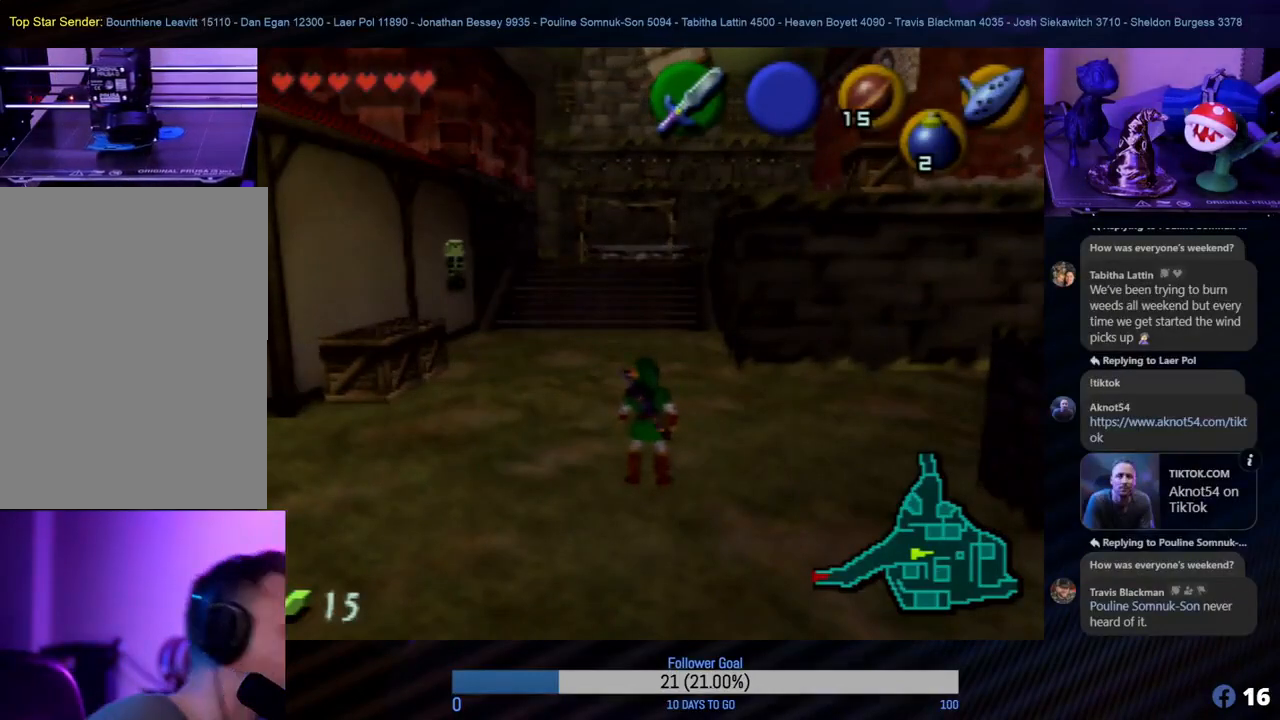
{"buttons": [], "left_stick": "up", "events": [[200, "left_stick", "up-left"], [267, "left_stick", "up"]]}
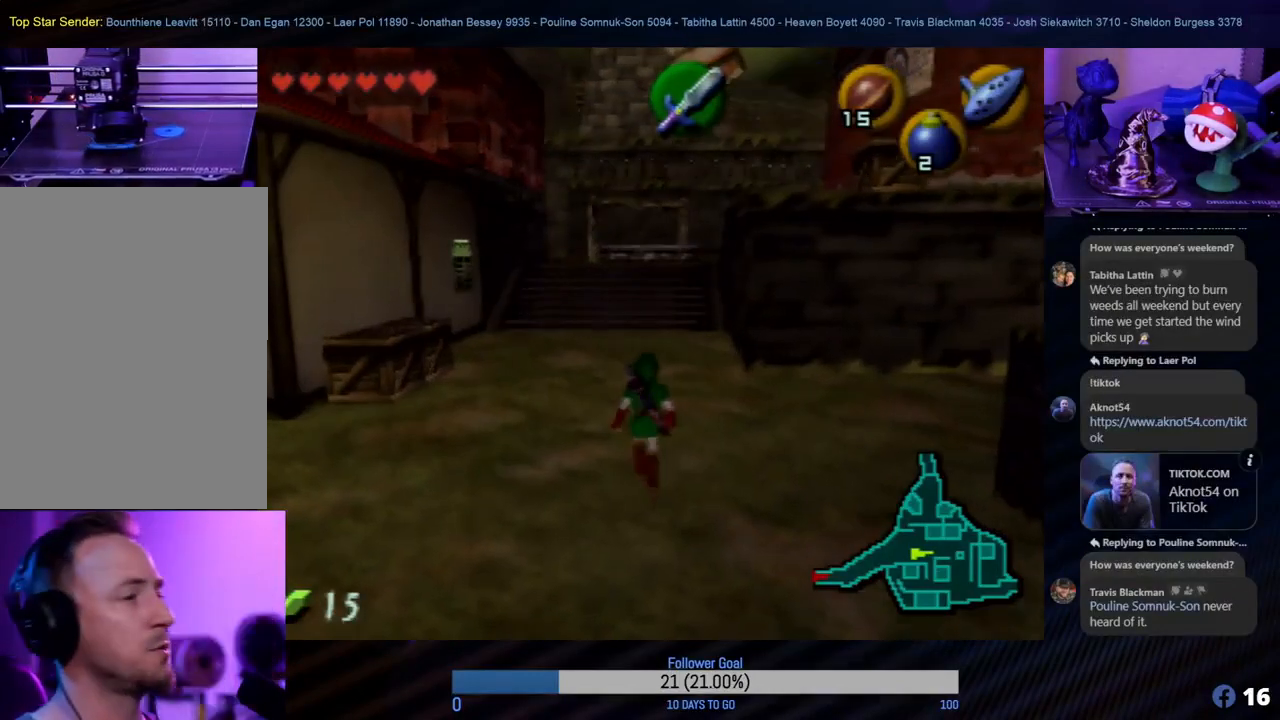
{"buttons": [], "left_stick": "up", "events": [[67, "A", "down"], [217, "A", "up"]]}